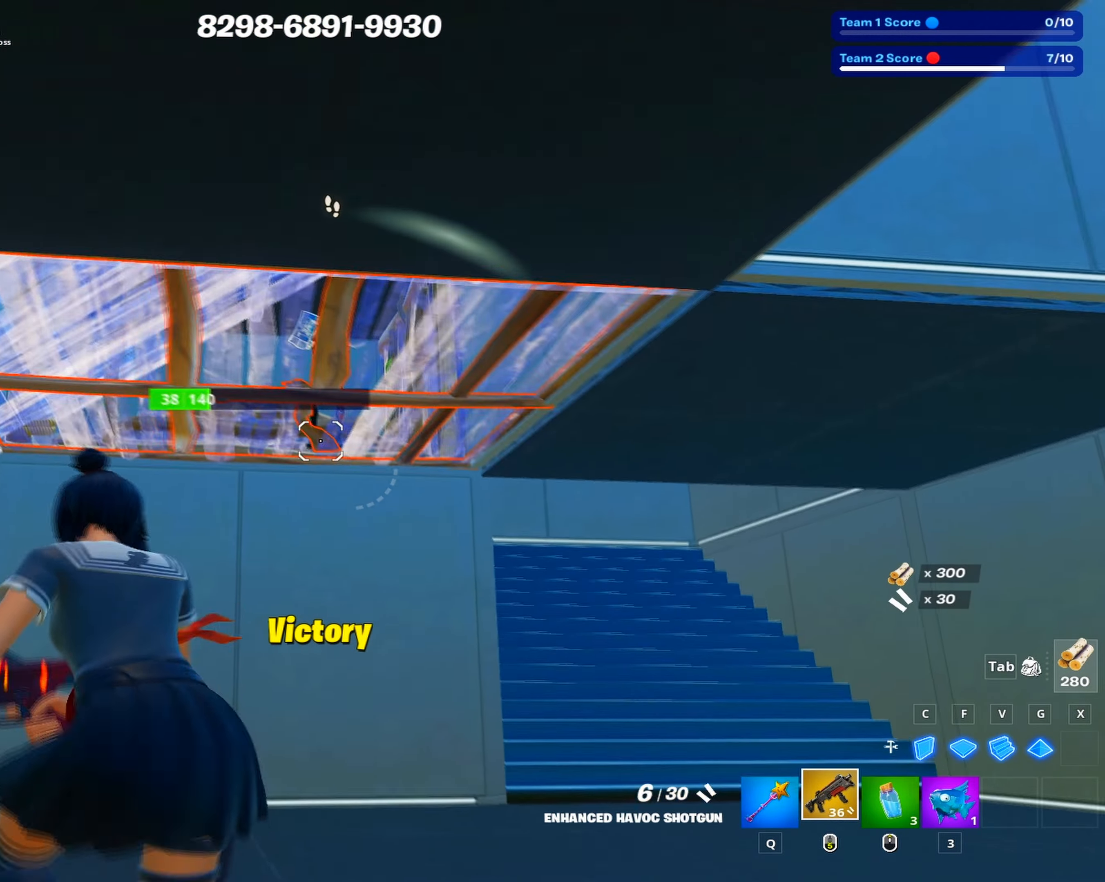
Gameplay with keyboard and mouse; each line is a JSON object with the keys and mouse buttons held at the frame after it. "events" lists presses ("down") and releases ("up") of "1", "2", "3", "4", "5", "a", "alt", "c", "caps_lock", "ctrl", "d", "e", "f", "g", "q", "r", "s", "shift", "space", "t", "tab", "v", "w", "x", "z", "mouse_left", "mouse_wheel" and "mouse_right" between this image and that frame as [ms after this image, input, new state], when the widget could be followed in between. "mouse_left", "mouse_wheel", "mouse_right" = the "left", "wheel", "right" buttons of the "mouse" list. No other keys are recorded. "wheel" means that the mouse wheel is clicked or scrolled. Not read: mouse_move.
{"keys": ["v", "w"], "mouse": ["left"], "events": [[17, "a", "up"], [200, "d", "down"], [334, "d", "up"], [334, "mouse_left", "down"], [434, "v", "down"]]}
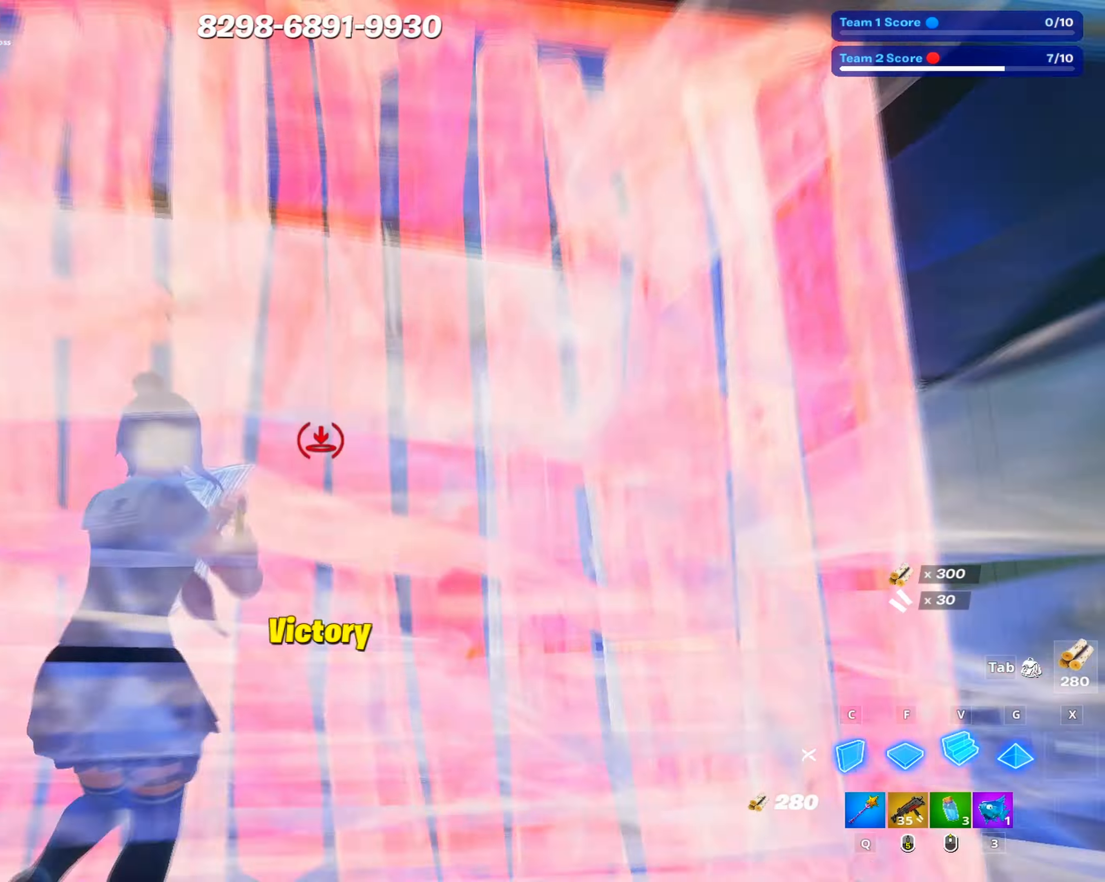
{"keys": ["a", "s"], "mouse": [], "events": [[67, "a", "down"], [84, "v", "up"], [117, "mouse_left", "up"], [217, "w", "up"], [300, "s", "down"]]}
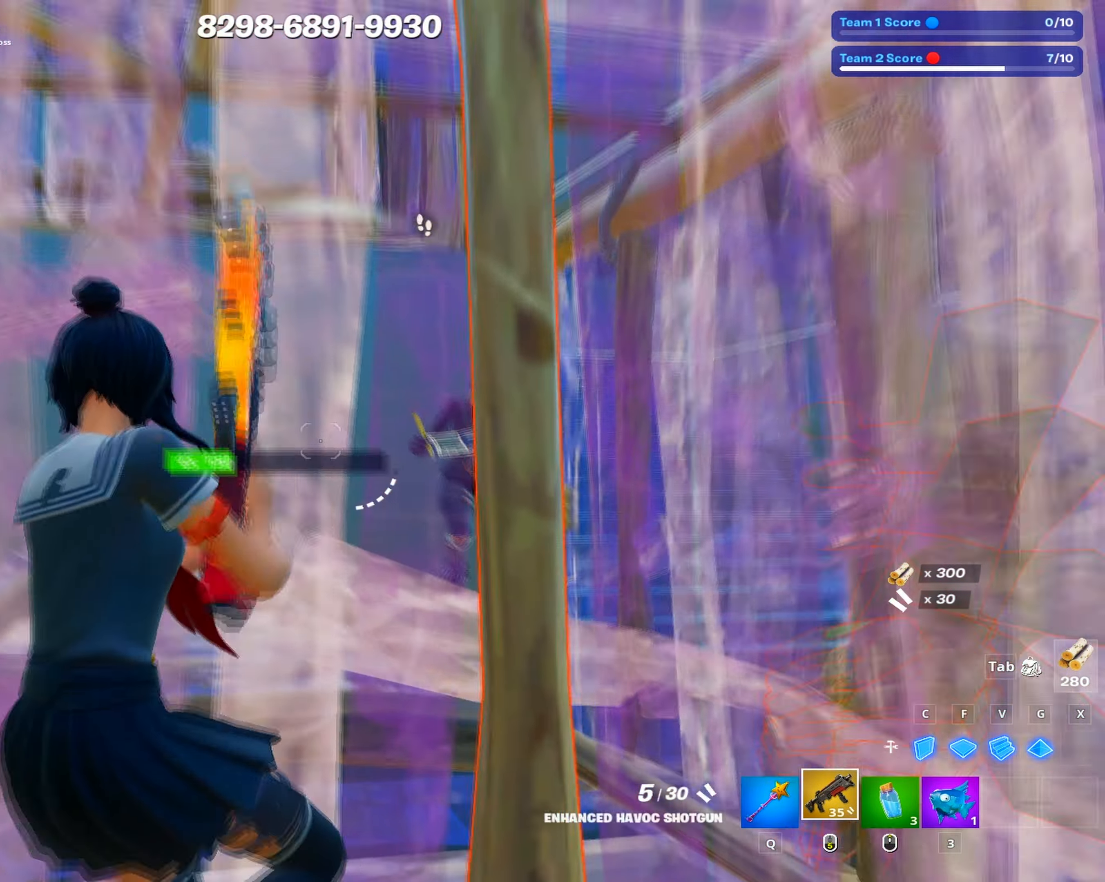
{"keys": ["d", "s"], "mouse": [], "events": [[317, "d", "down"], [367, "a", "up"]]}
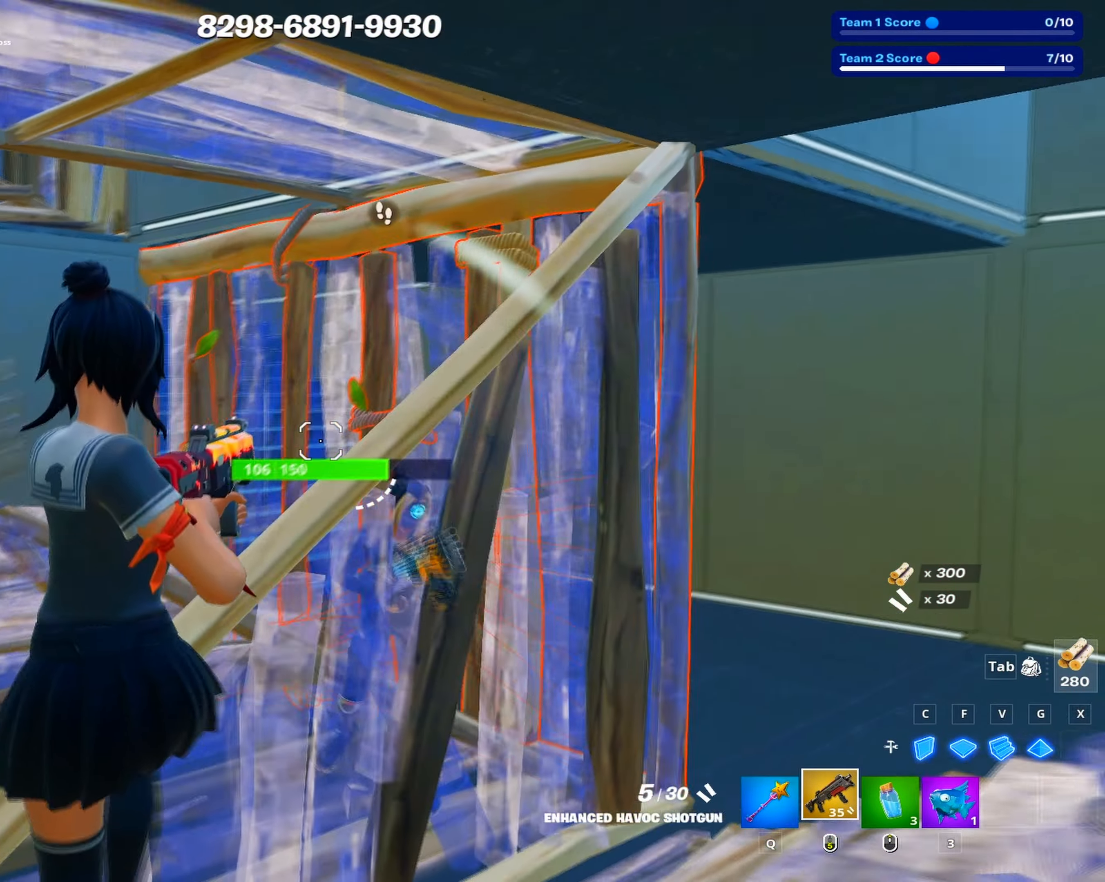
{"keys": ["d", "q"], "mouse": [], "events": [[200, "s", "up"], [484, "q", "down"]]}
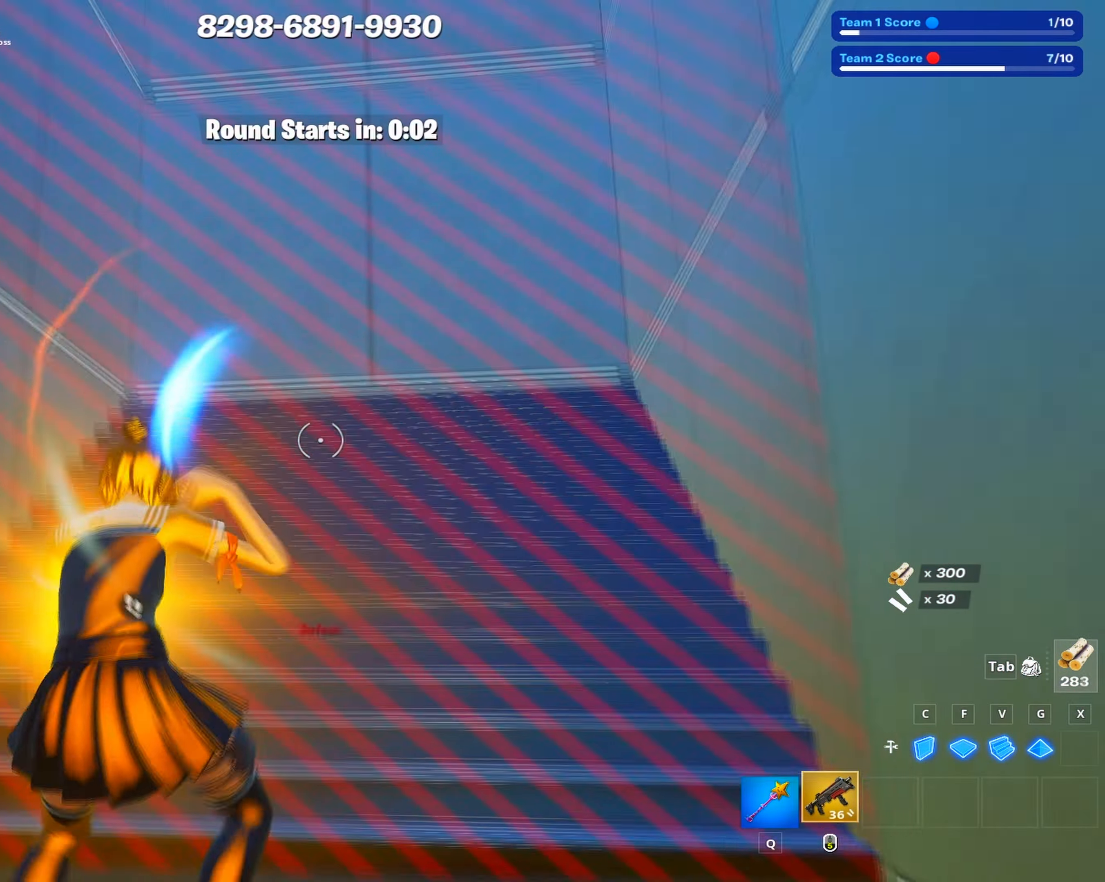
{"keys": ["a"], "mouse": [], "events": [[84, "q", "up"], [167, "d", "up"], [267, "a", "down"]]}
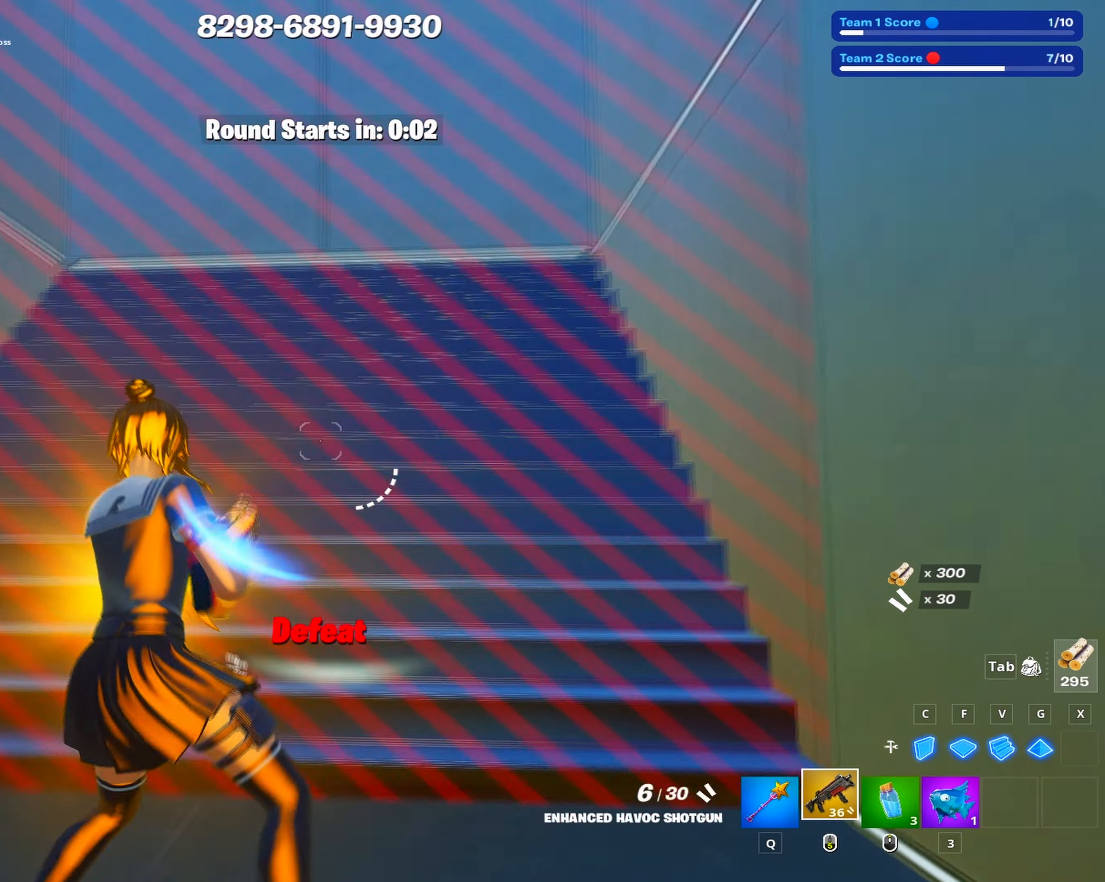
{"keys": ["a"], "mouse": [], "events": [[134, "w", "down"], [367, "w", "up"]]}
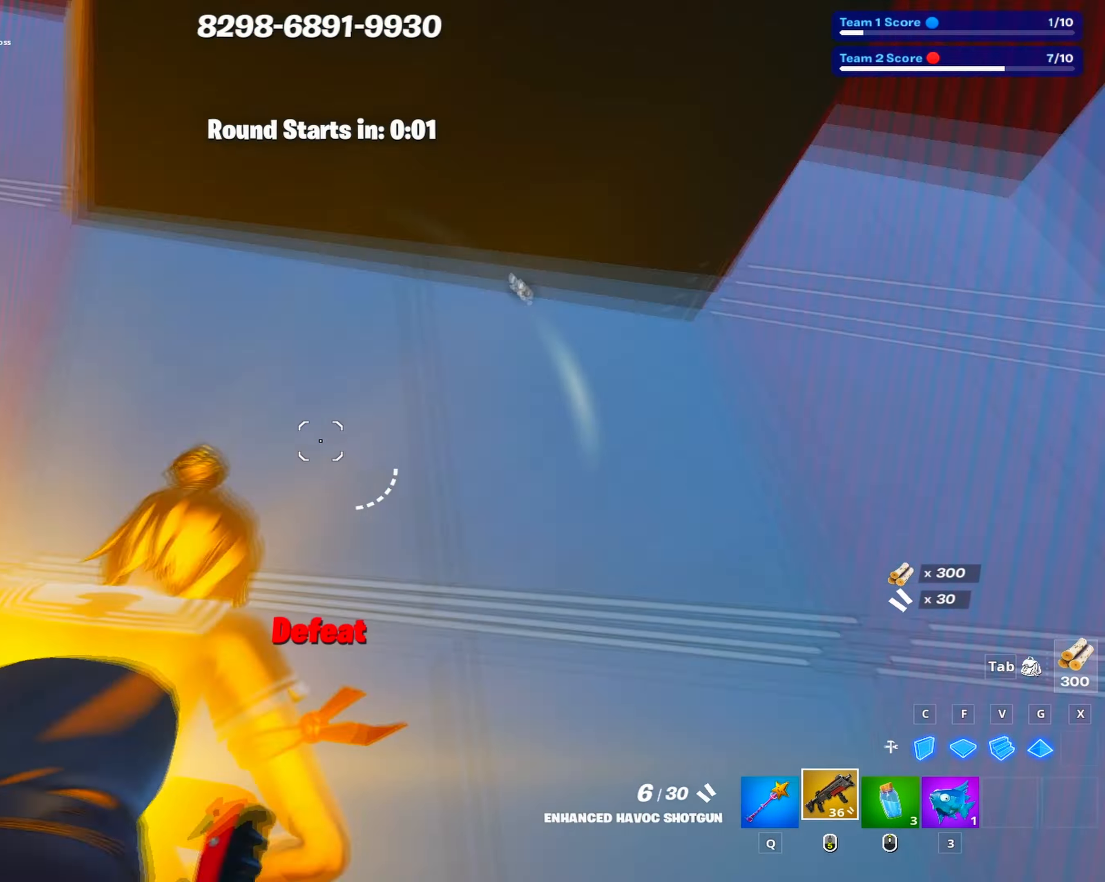
{"keys": ["g", "w"], "mouse": [], "events": [[17, "a", "up"], [50, "f", "down"], [100, "mouse_left", "down"], [150, "f", "up"], [200, "g", "down"], [284, "mouse_left", "up"], [300, "g", "up"], [334, "w", "down"], [484, "g", "down"]]}
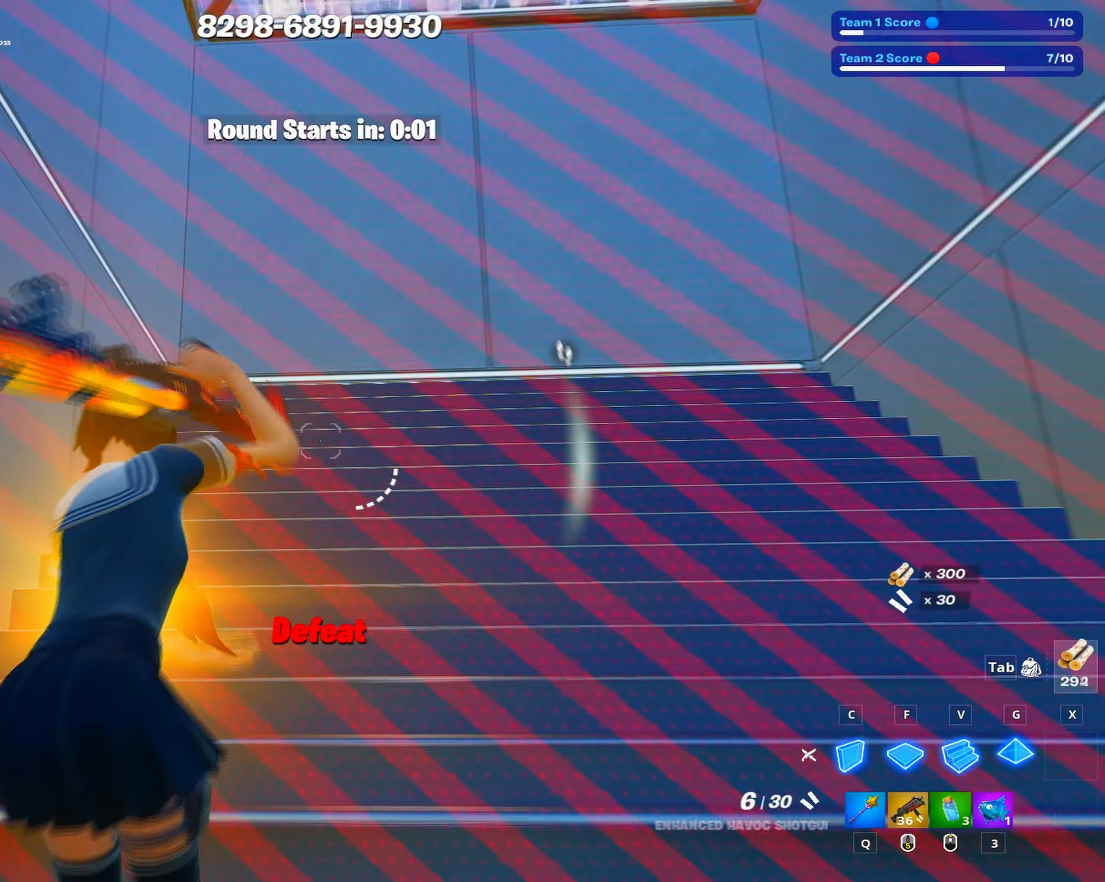
{"keys": ["d", "w"], "mouse": [], "events": [[67, "mouse_left", "down"], [84, "g", "up"], [167, "f", "down"], [217, "f", "up"], [267, "g", "down"], [400, "g", "up"], [400, "mouse_left", "up"], [500, "d", "down"]]}
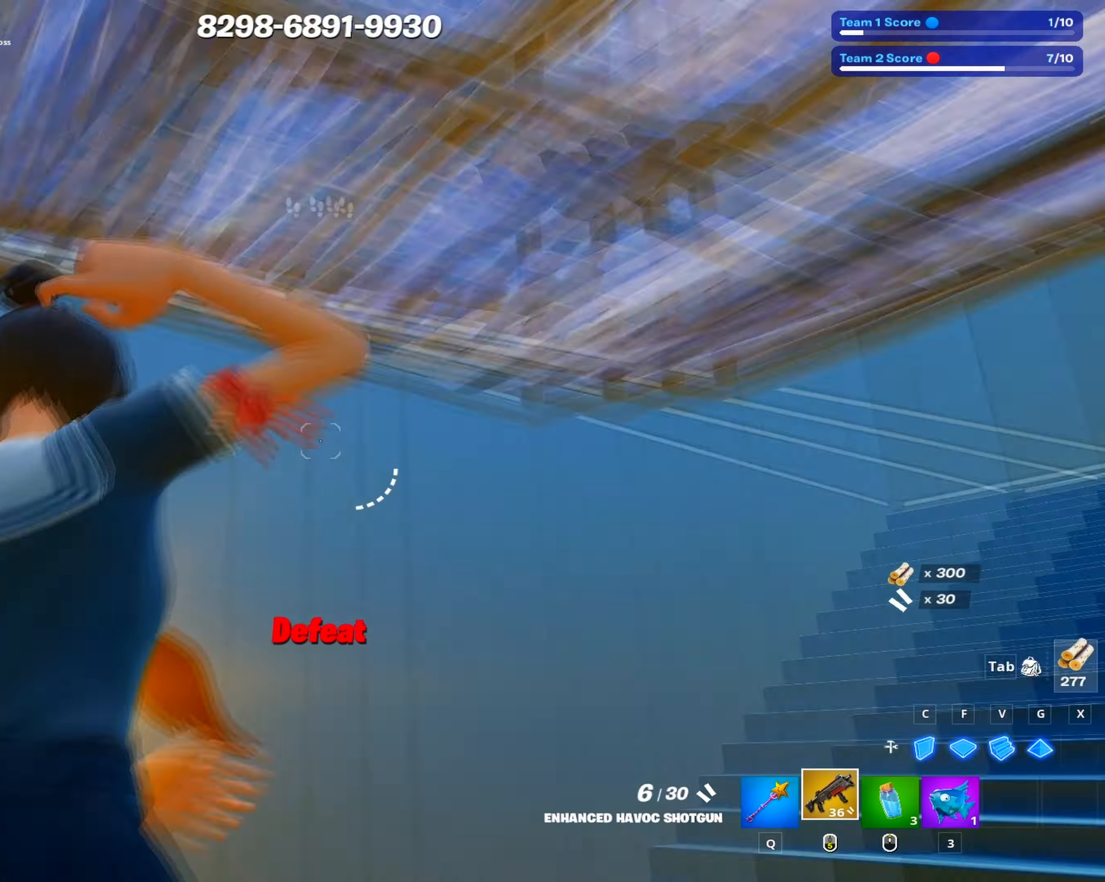
{"keys": ["w"], "mouse": [], "events": [[134, "d", "up"], [184, "1", "down"], [284, "1", "up"]]}
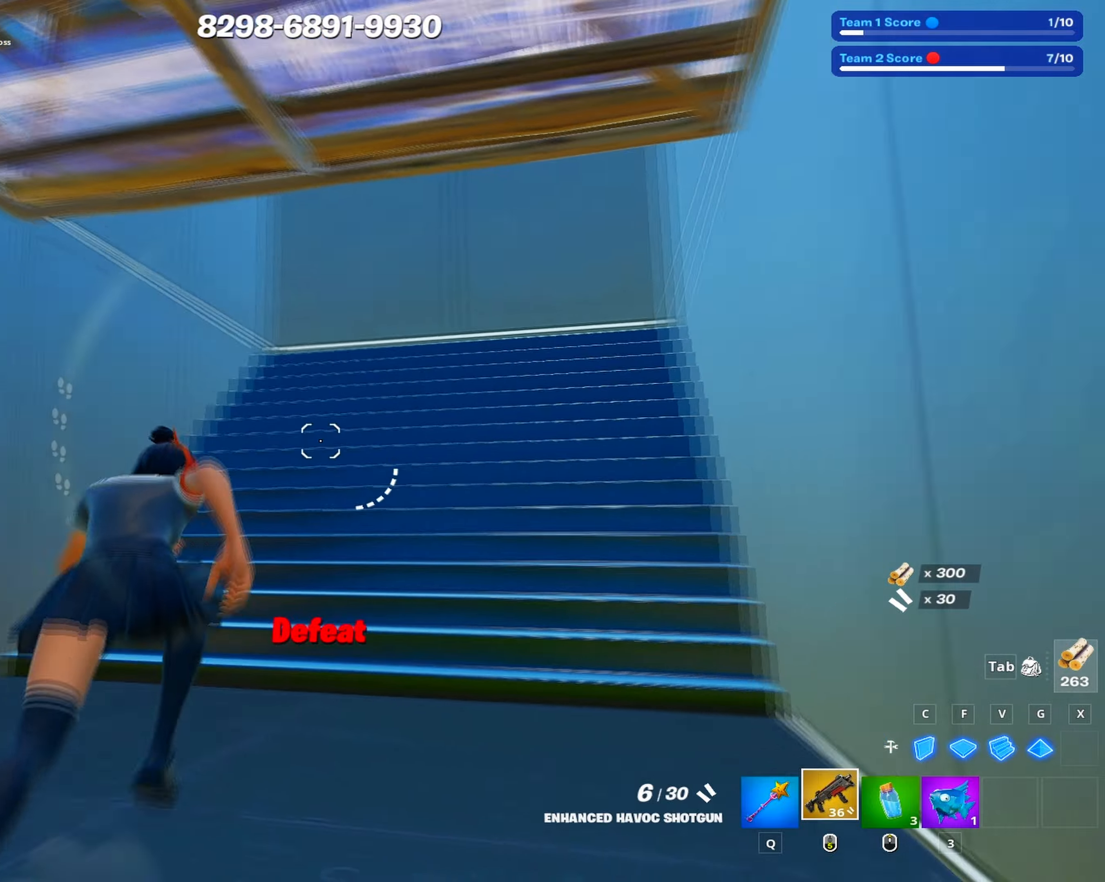
{"keys": ["w"], "mouse": [], "events": [[283, "f", "down"], [283, "mouse_left", "down"], [383, "f", "up"], [383, "g", "down"], [483, "g", "up"], [483, "mouse_left", "up"]]}
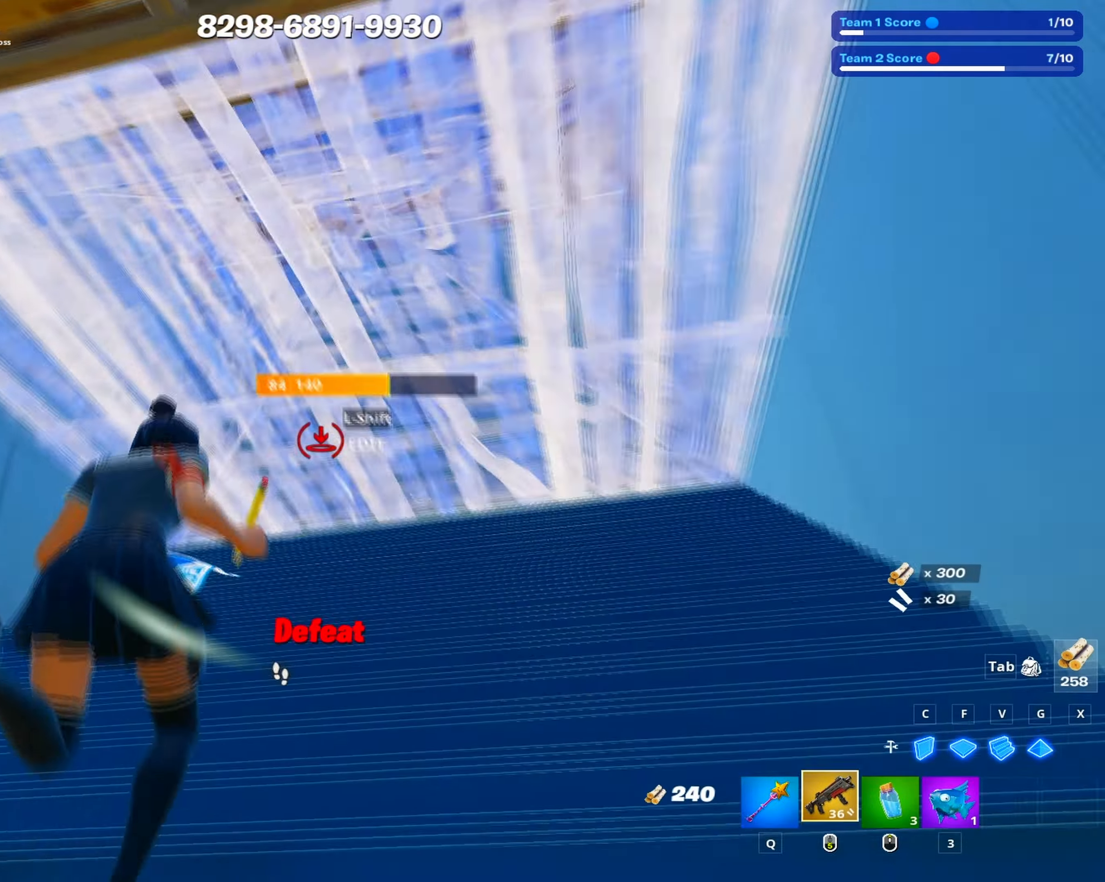
{"keys": ["space", "w"], "mouse": [], "events": [[66, "shift", "down"], [166, "shift", "up"], [216, "shift", "down"], [250, "mouse_left", "down"], [300, "mouse_left", "up"], [316, "shift", "up"], [450, "space", "down"]]}
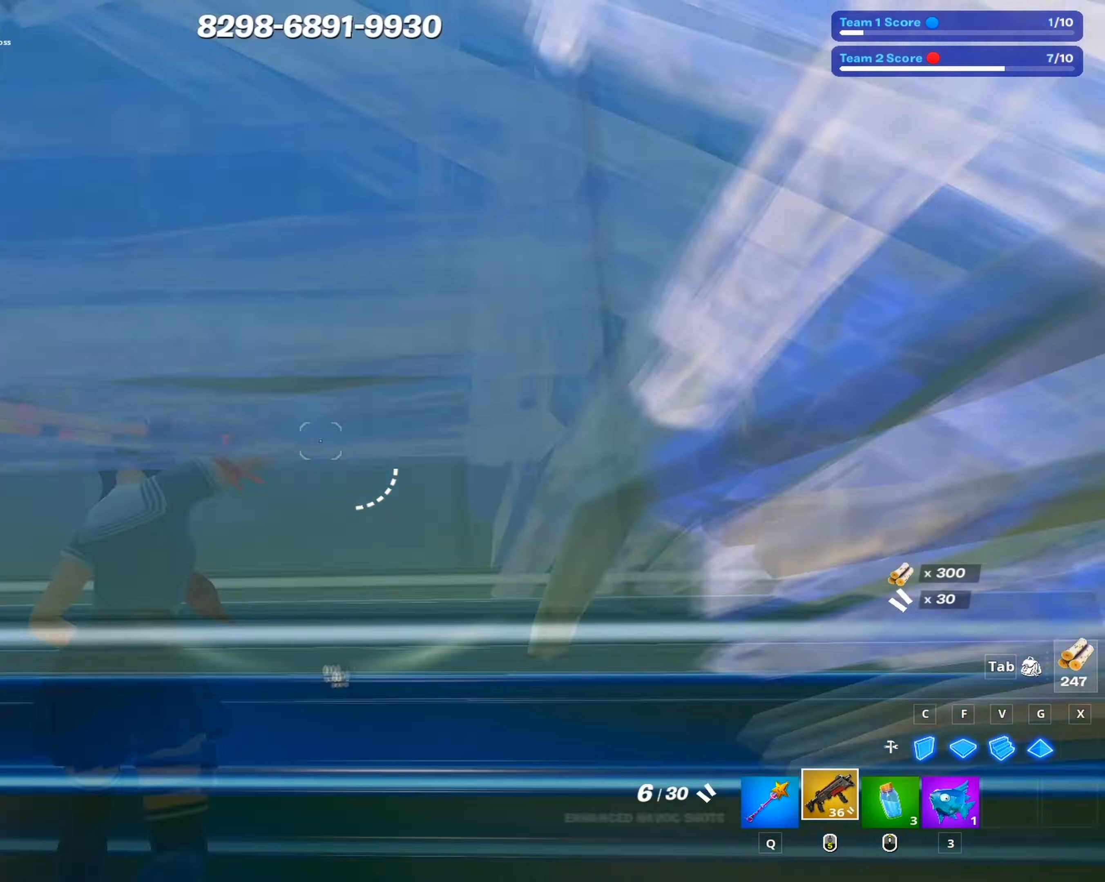
{"keys": ["w"], "mouse": [], "events": [[50, "space", "up"], [83, "shift", "down"], [133, "mouse_wheel", "down"], [133, "shift", "up"], [233, "shift", "down"], [266, "mouse_wheel", "up"], [283, "shift", "up"], [366, "mouse_wheel", "down"], [366, "shift", "down"], [466, "mouse_wheel", "up"], [466, "shift", "up"]]}
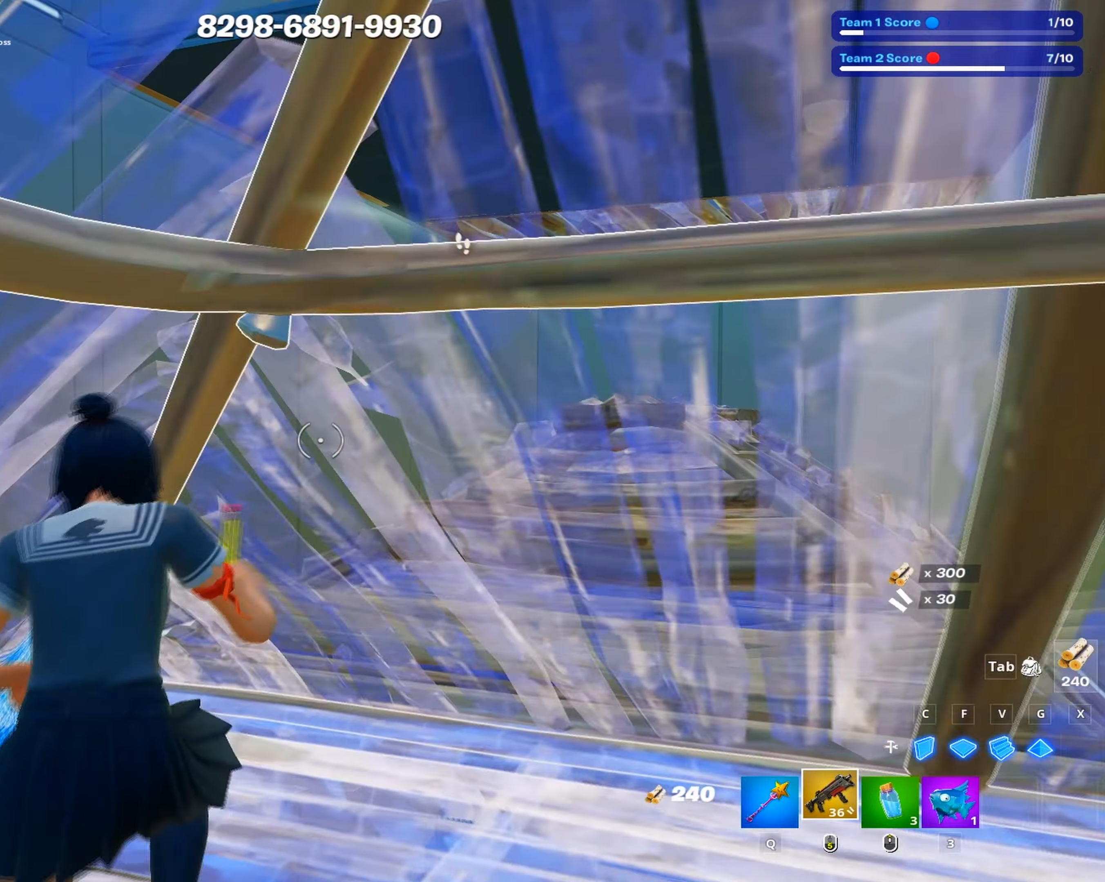
{"keys": ["a", "w"], "mouse": [], "events": [[16, "shift", "down"], [100, "shift", "up"], [150, "c", "down"], [150, "mouse_left", "down"], [283, "a", "down"], [283, "mouse_left", "up"], [300, "c", "up"]]}
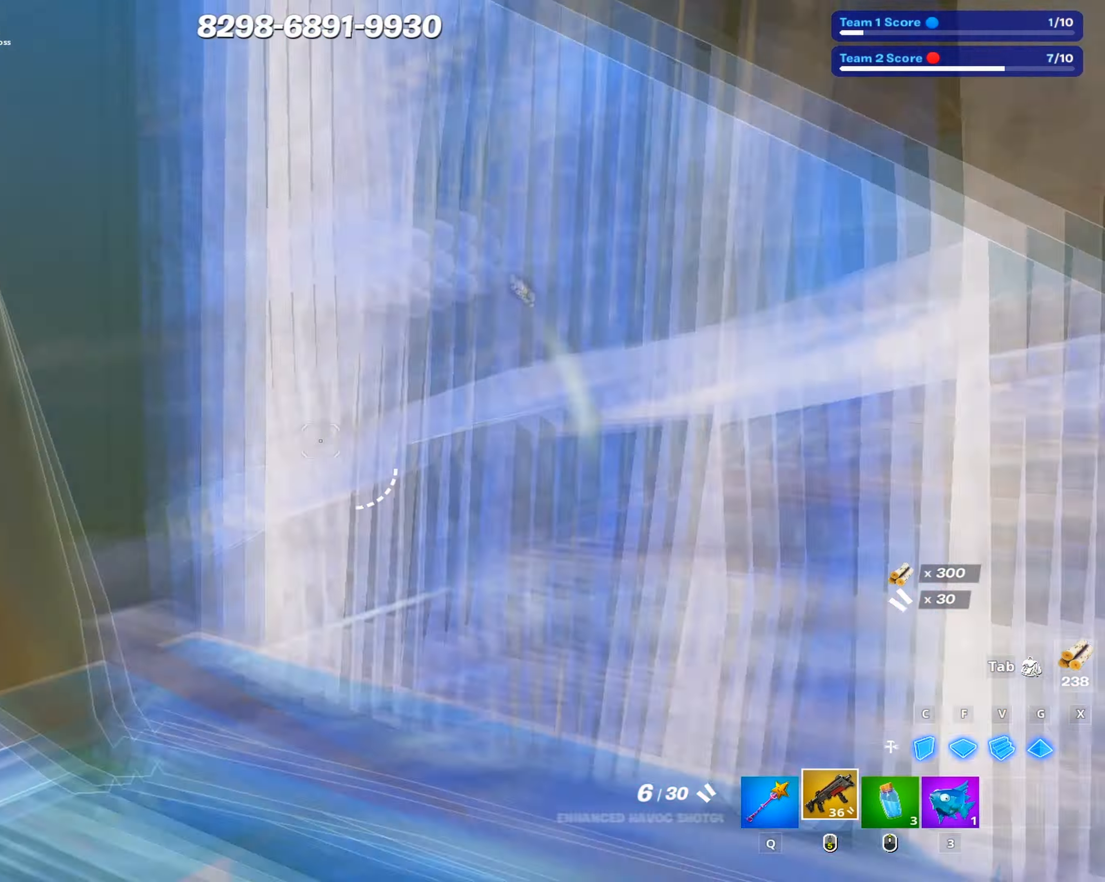
{"keys": ["w"], "mouse": ["left"], "events": [[16, "shift", "down"], [66, "mouse_left", "down"], [116, "shift", "up"], [216, "mouse_left", "up"], [300, "a", "up"], [450, "mouse_left", "down"], [450, "shift", "down"], [500, "shift", "up"]]}
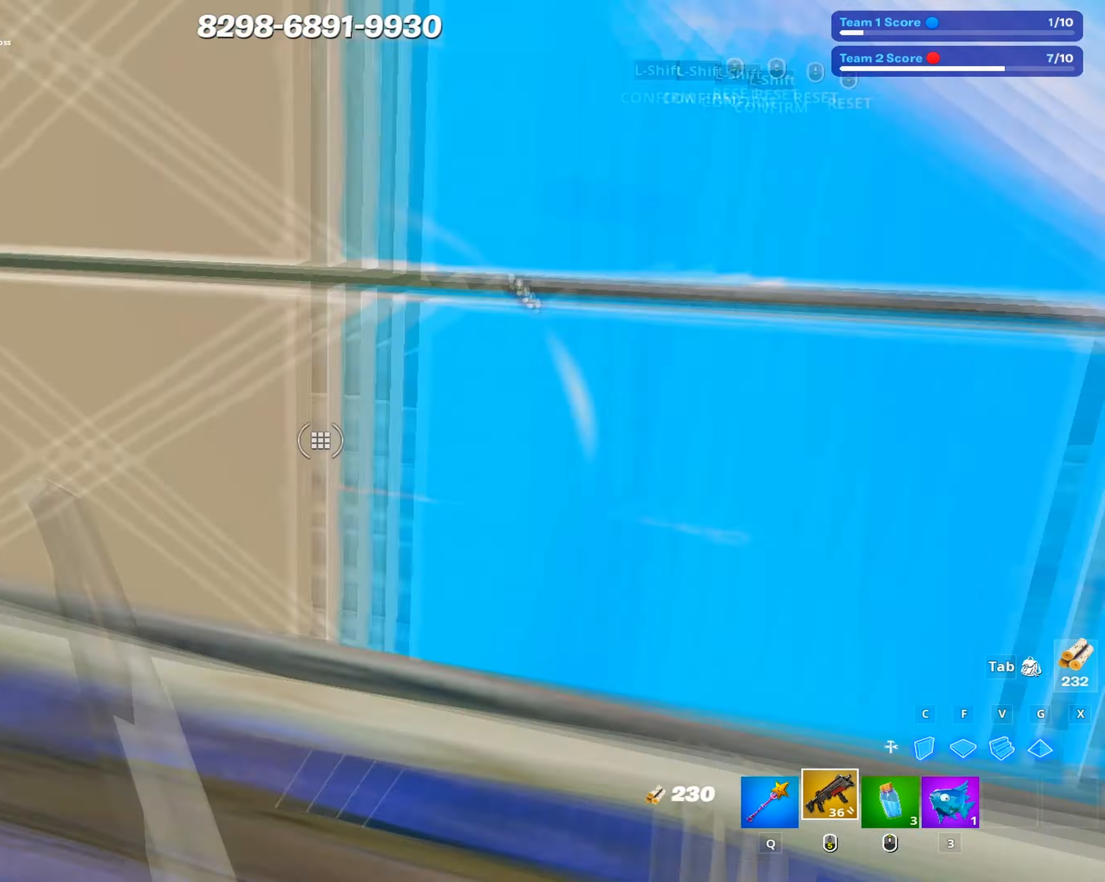
{"keys": ["w"], "mouse": [], "events": [[66, "mouse_left", "up"], [83, "1", "down"], [183, "1", "up"]]}
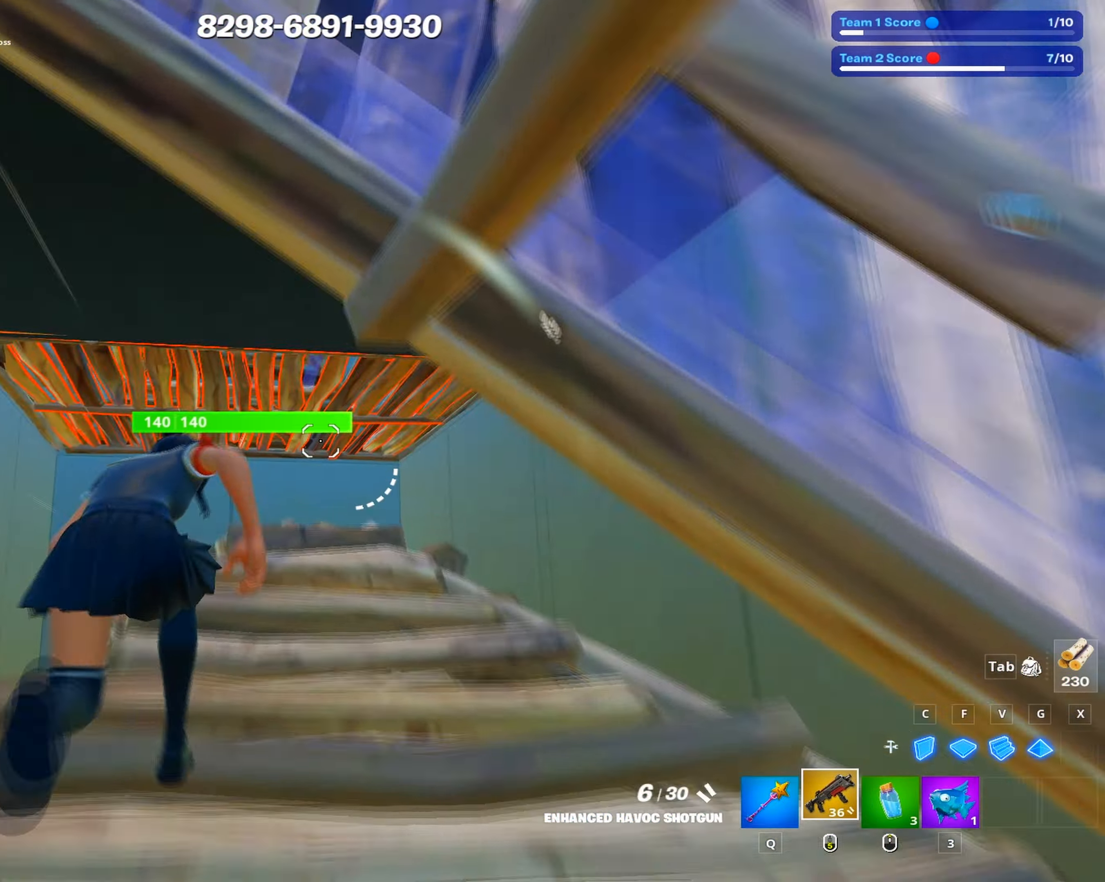
{"keys": ["w"], "mouse": [], "events": [[233, "v", "down"], [283, "mouse_left", "down"], [333, "q", "down"], [350, "v", "up"], [433, "mouse_left", "up"], [433, "q", "up"]]}
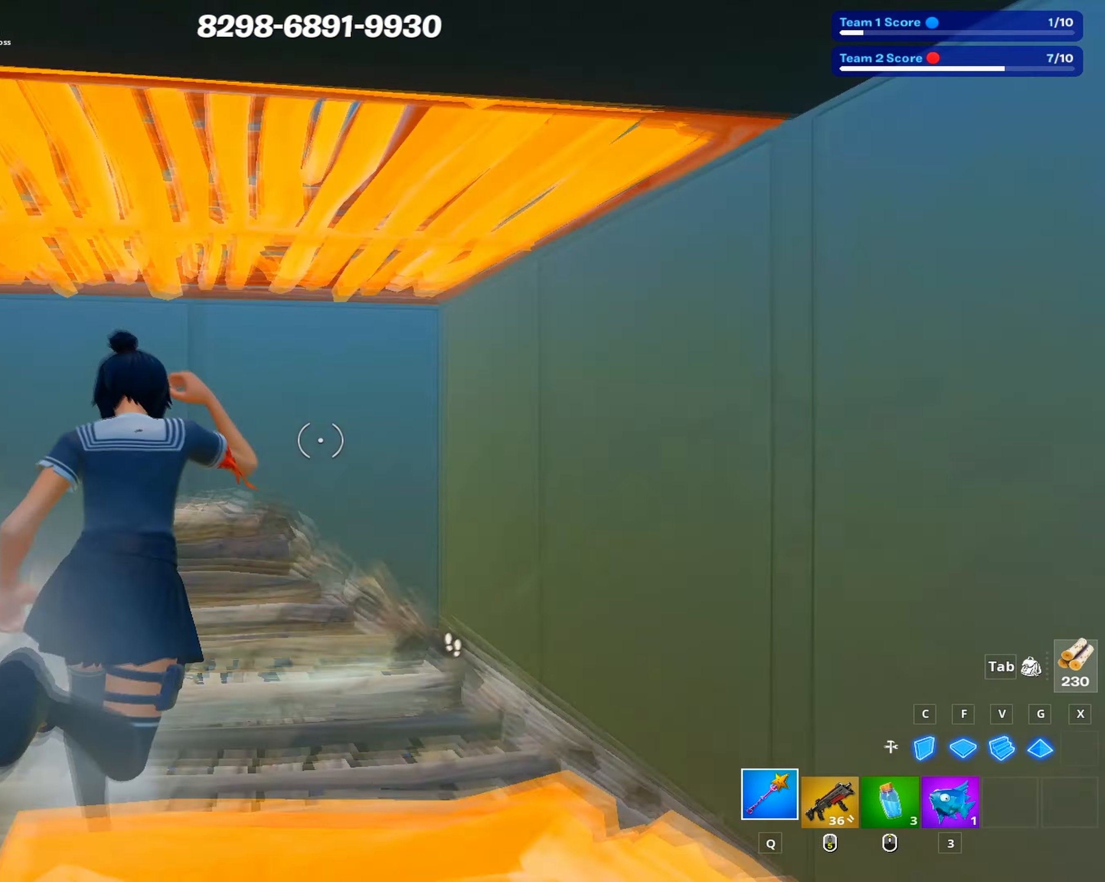
{"keys": ["a", "s"], "mouse": ["left"], "events": [[33, "mouse_left", "down"], [66, "a", "down"], [116, "w", "up"], [350, "s", "down"]]}
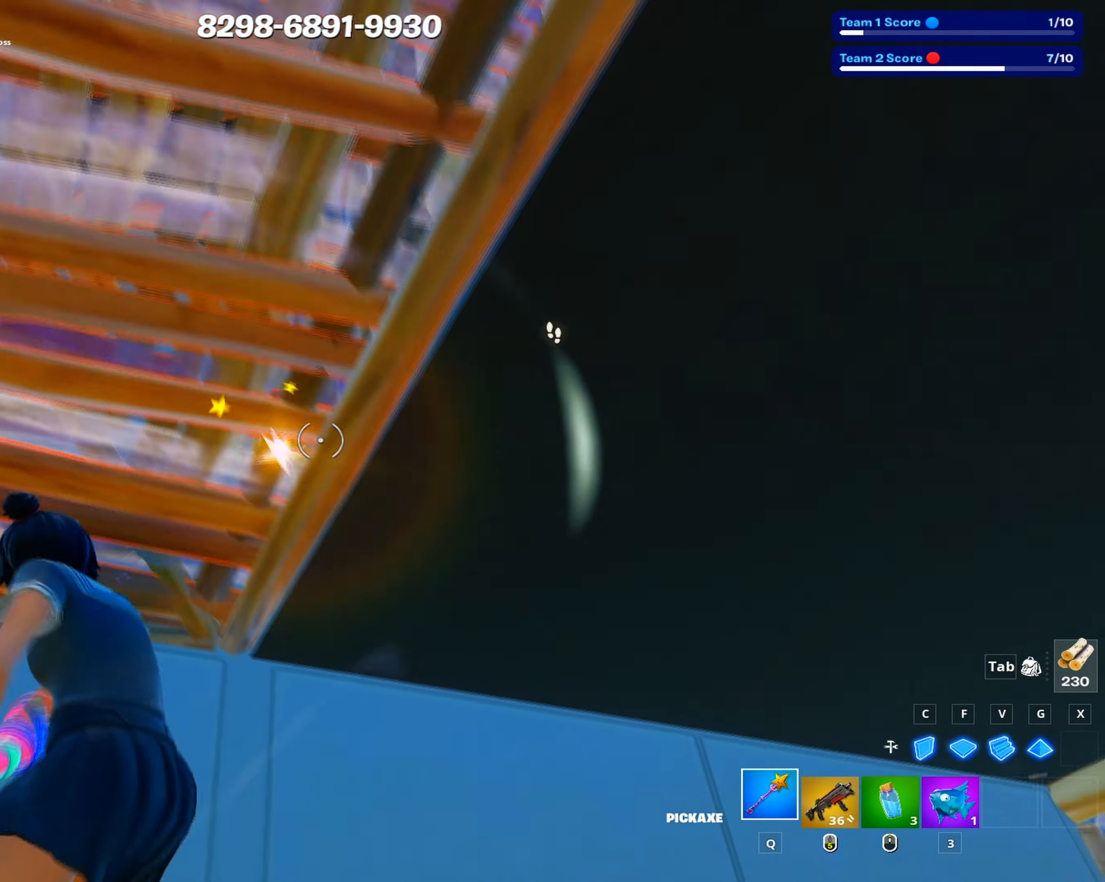
{"keys": ["a"], "mouse": ["left"], "events": [[416, "s", "up"]]}
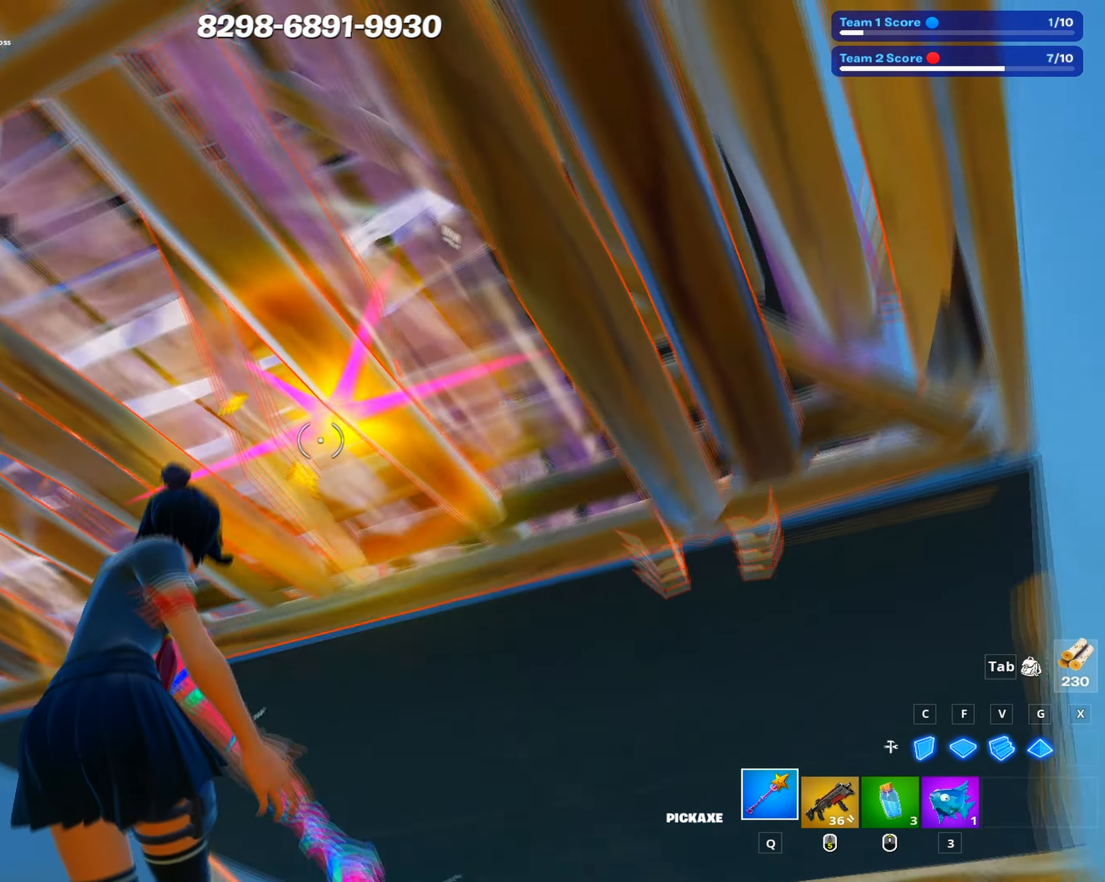
{"keys": ["w"], "mouse": ["left"], "events": [[100, "a", "up"], [150, "d", "down"], [283, "w", "down"], [383, "d", "up"]]}
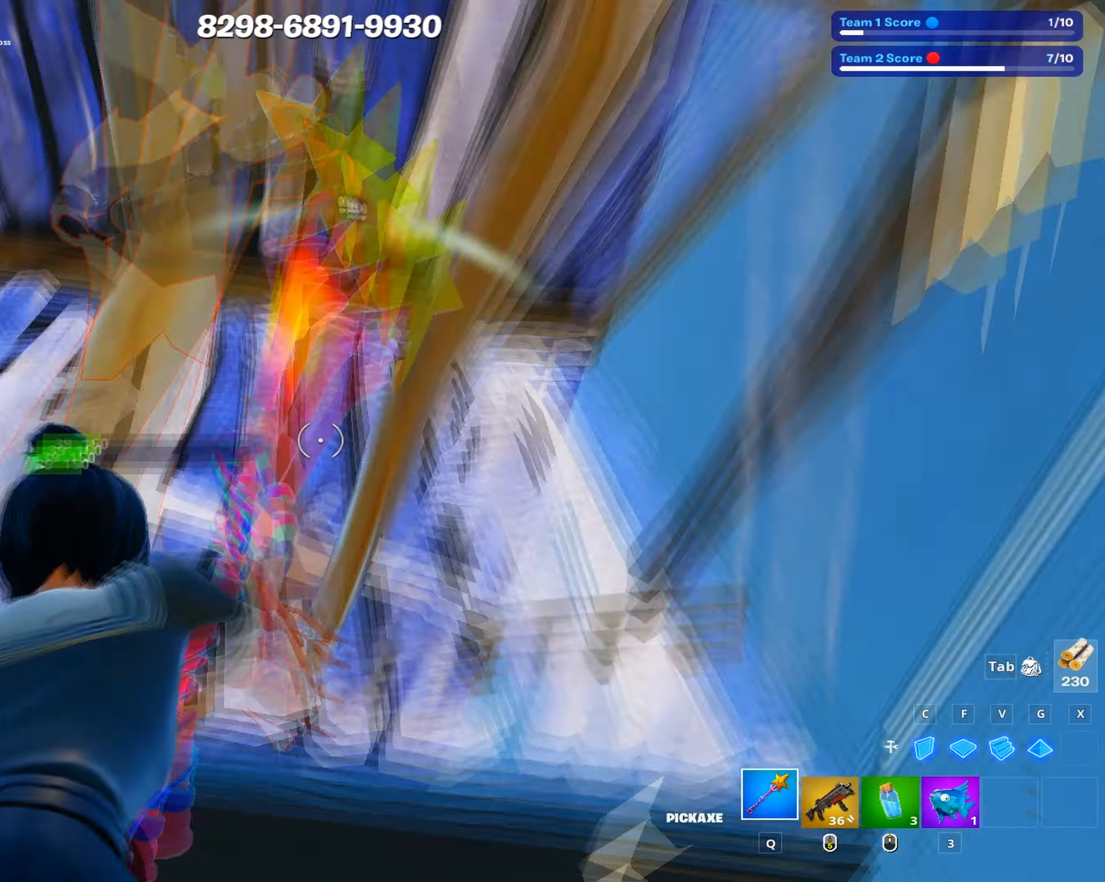
{"keys": ["s"], "mouse": [], "events": [[17, "f", "down"], [117, "a", "down"], [167, "f", "up"], [217, "mouse_left", "up"], [267, "a", "up"], [267, "w", "up"], [300, "a", "down"], [350, "s", "down"], [350, "shift", "down"], [400, "a", "up"], [400, "shift", "up"]]}
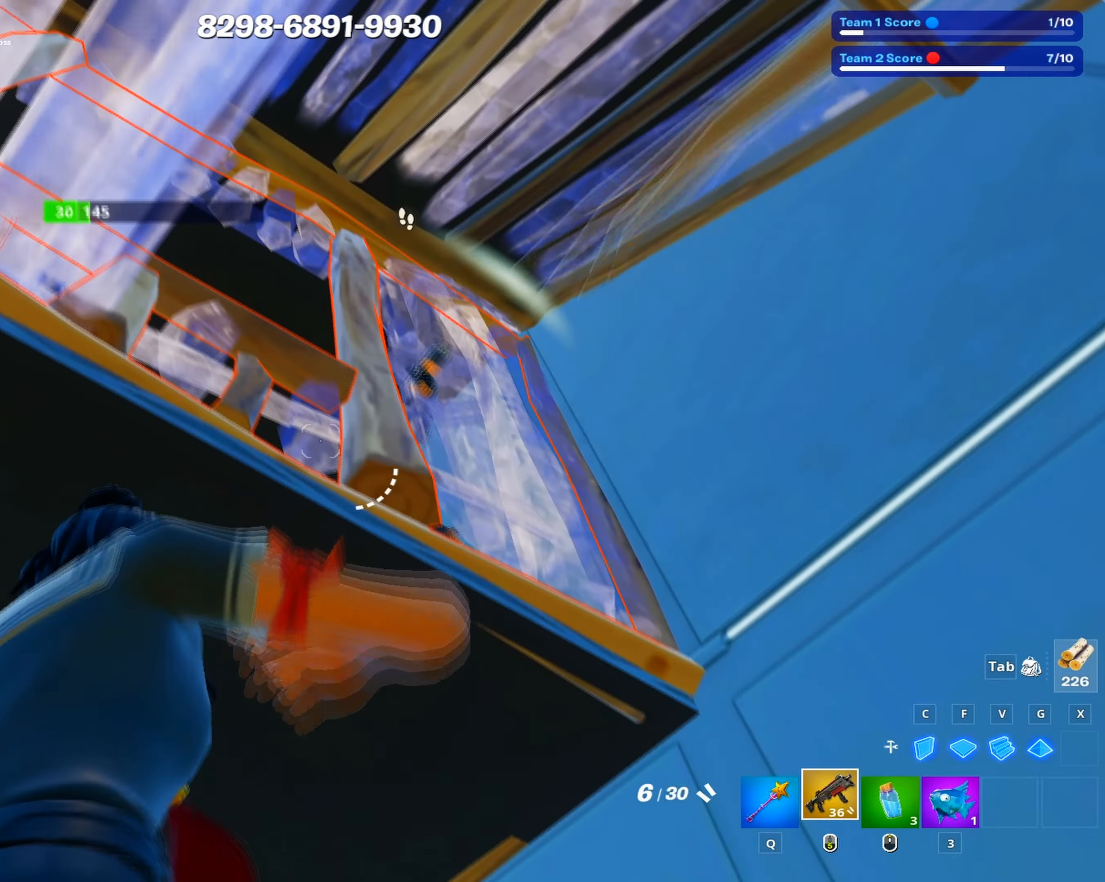
{"keys": ["c", "s"], "mouse": ["left"], "events": [[33, "a", "down"], [133, "a", "up"], [183, "d", "down"], [367, "mouse_left", "down"], [417, "d", "up"], [467, "c", "down"]]}
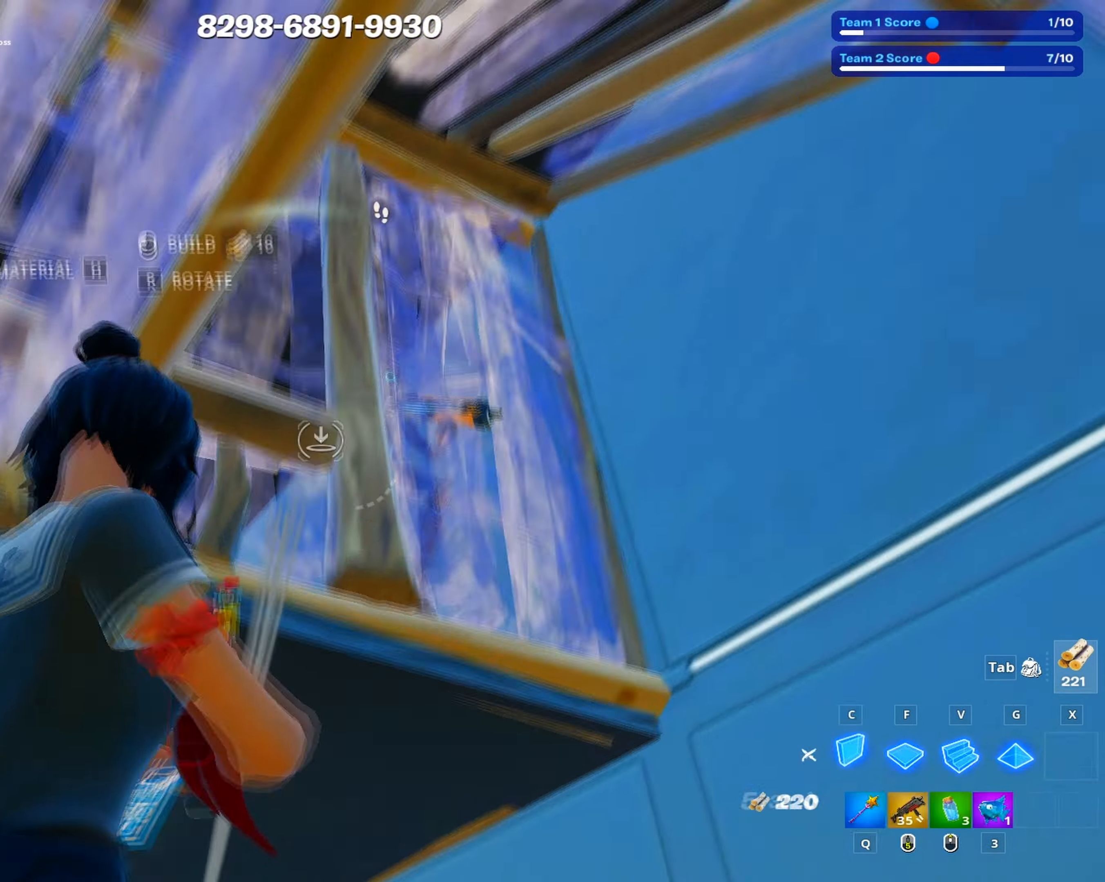
{"keys": ["a"], "mouse": [], "events": [[100, "c", "up"], [100, "mouse_left", "up"], [150, "a", "down"], [150, "shift", "down"], [200, "mouse_left", "down"], [200, "s", "up"], [200, "shift", "up"], [283, "ctrl", "down"], [283, "mouse_left", "up"], [433, "ctrl", "up"]]}
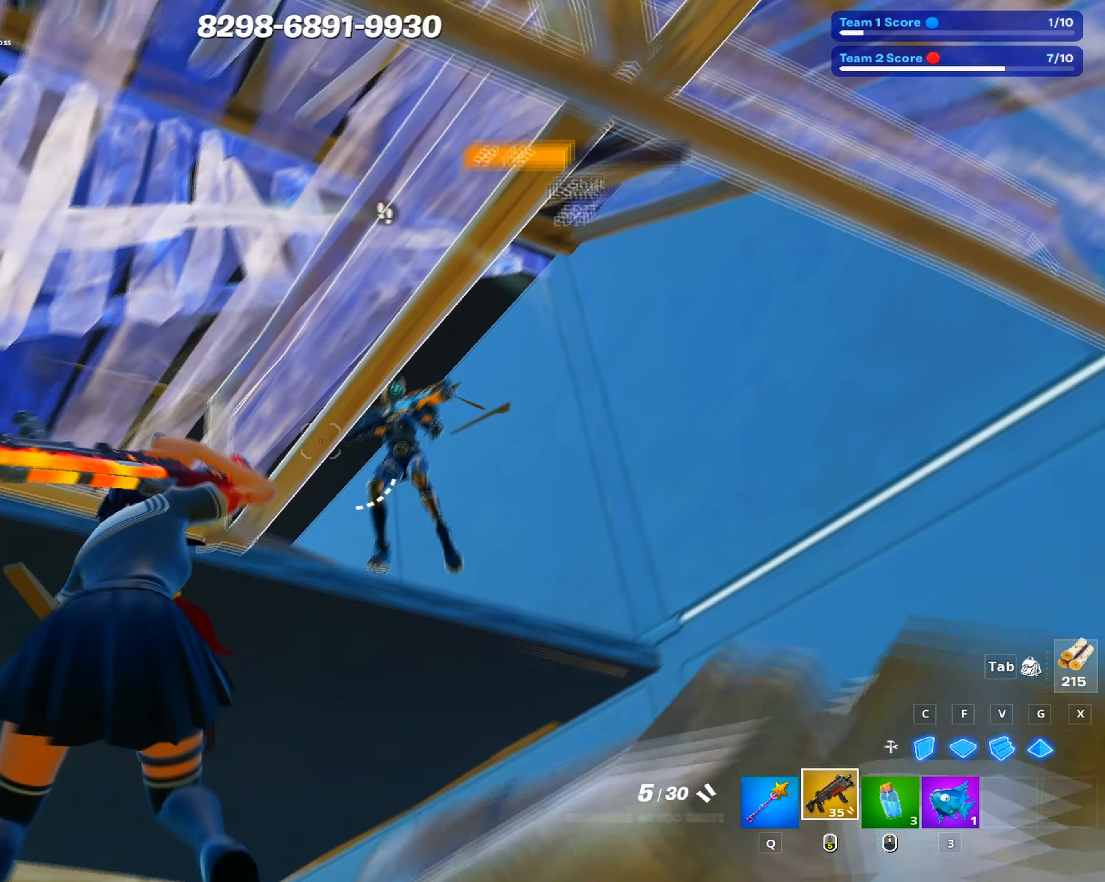
{"keys": ["d"], "mouse": [], "events": [[17, "d", "down"], [67, "a", "up"], [217, "s", "down"], [267, "space", "down"], [350, "space", "up"], [500, "s", "up"]]}
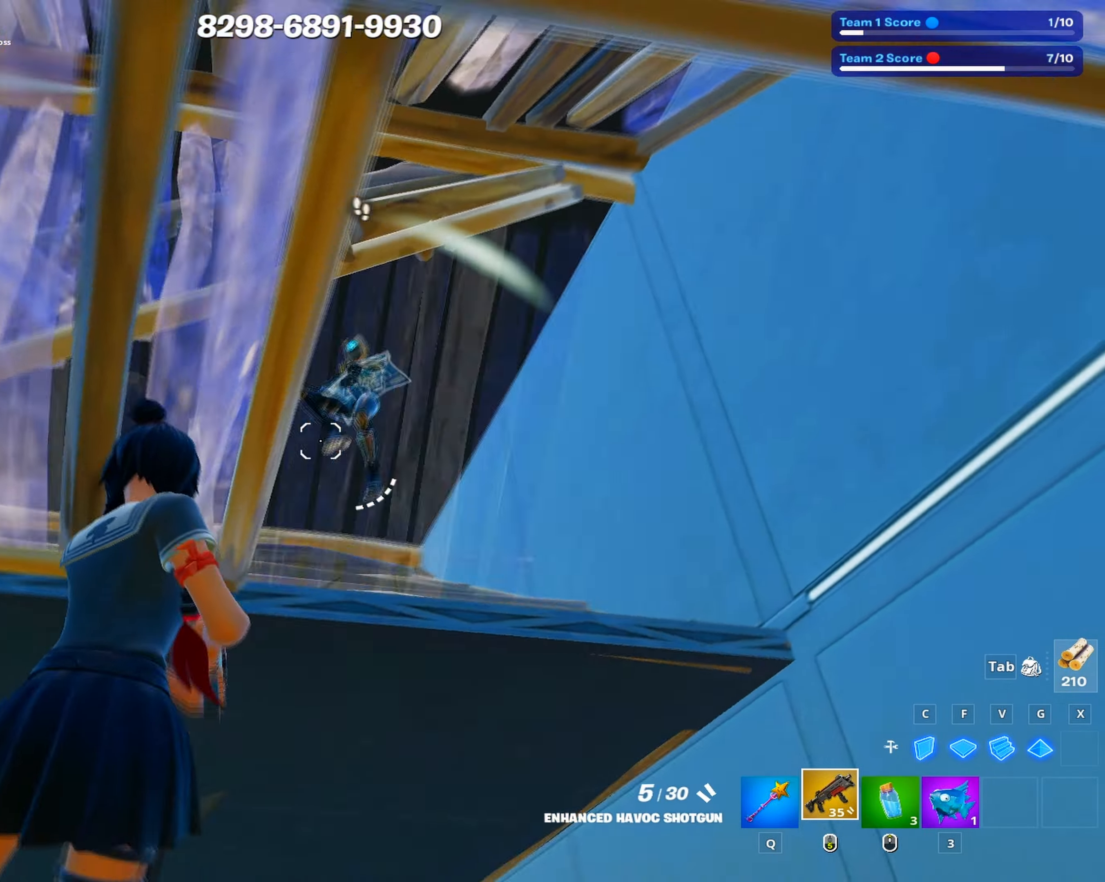
{"keys": ["shift"], "mouse": ["wheel"], "events": [[133, "a", "down"], [183, "d", "up"], [183, "mouse_left", "down"], [317, "mouse_left", "up"], [417, "shift", "down"], [467, "a", "up"], [467, "mouse_wheel", "down"], [467, "shift", "up"], [500, "shift", "down"]]}
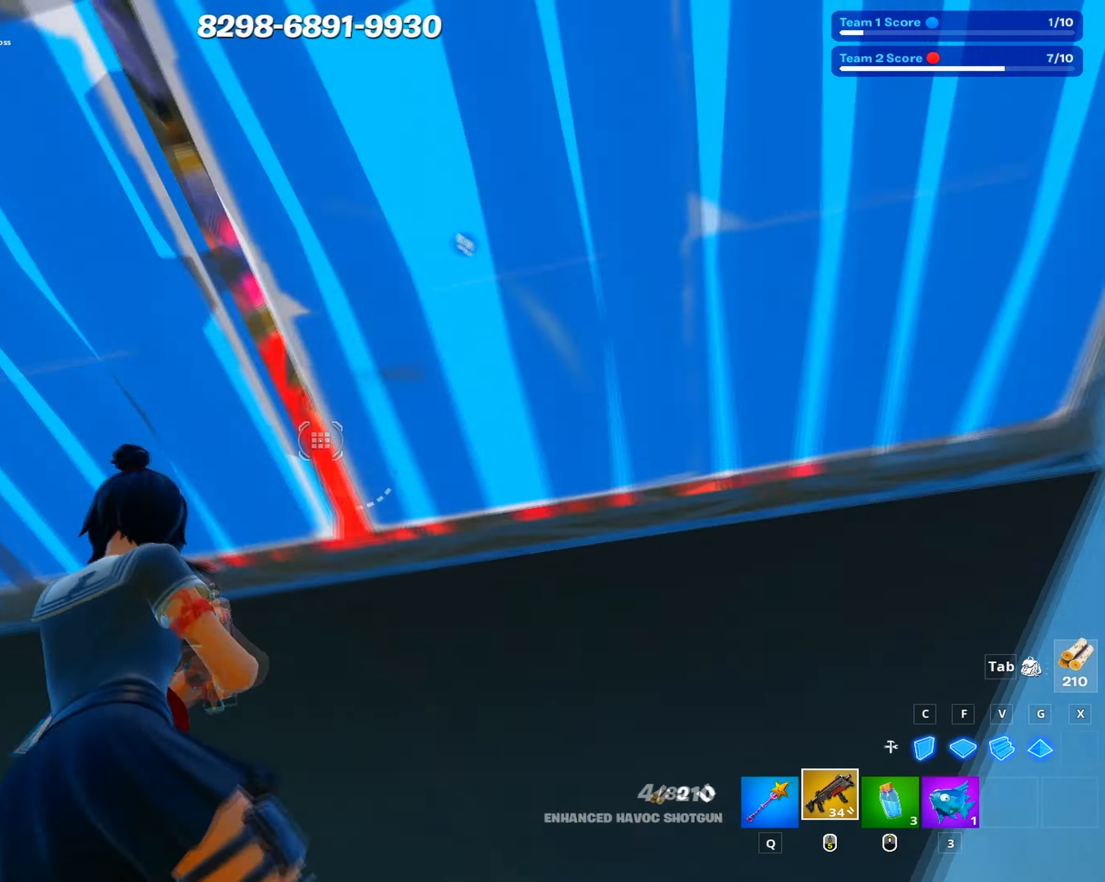
{"keys": ["a"], "mouse": [], "events": [[50, "mouse_left", "down"], [50, "mouse_wheel", "up"], [100, "f", "down"], [117, "shift", "up"], [200, "a", "down"], [200, "f", "up"], [333, "shift", "down"], [433, "mouse_left", "up"], [433, "shift", "up"]]}
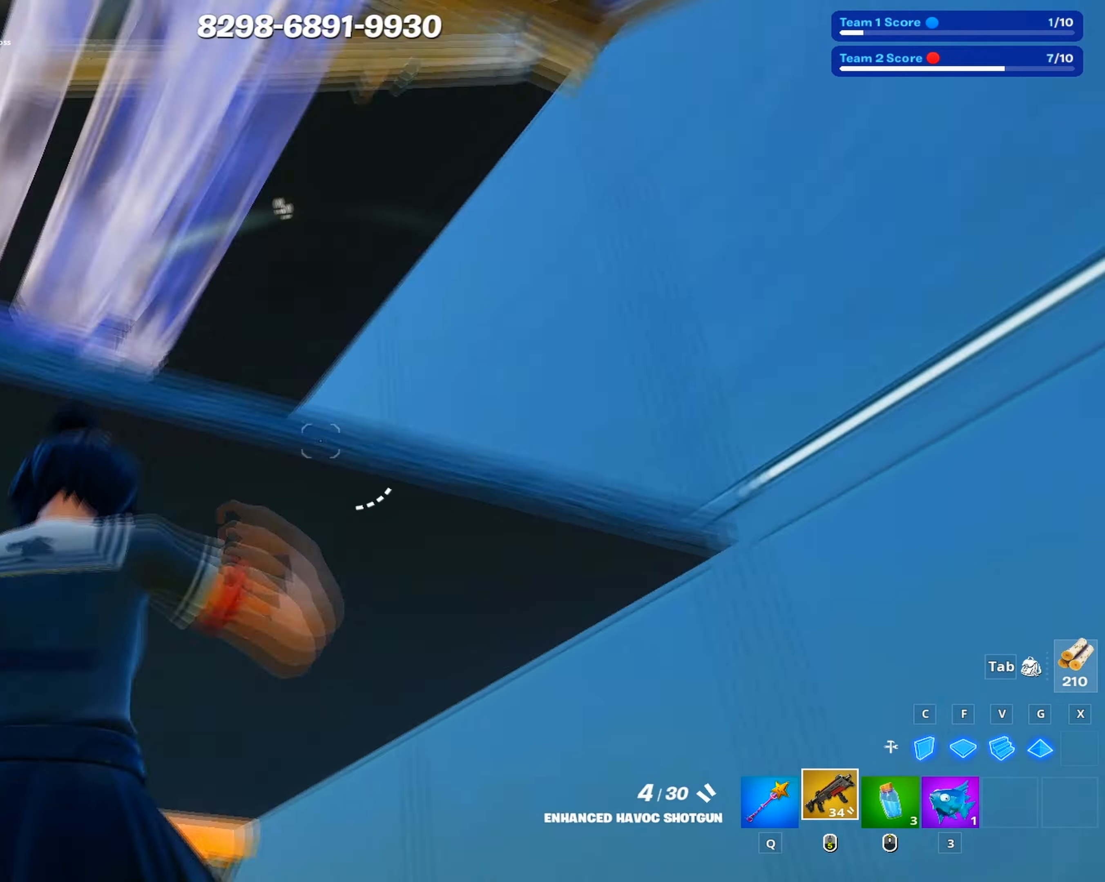
{"keys": ["a", "space"], "mouse": [], "events": [[17, "a", "up"], [17, "d", "down"], [117, "s", "down"], [300, "s", "up"], [400, "a", "down"], [400, "d", "up"], [400, "space", "down"]]}
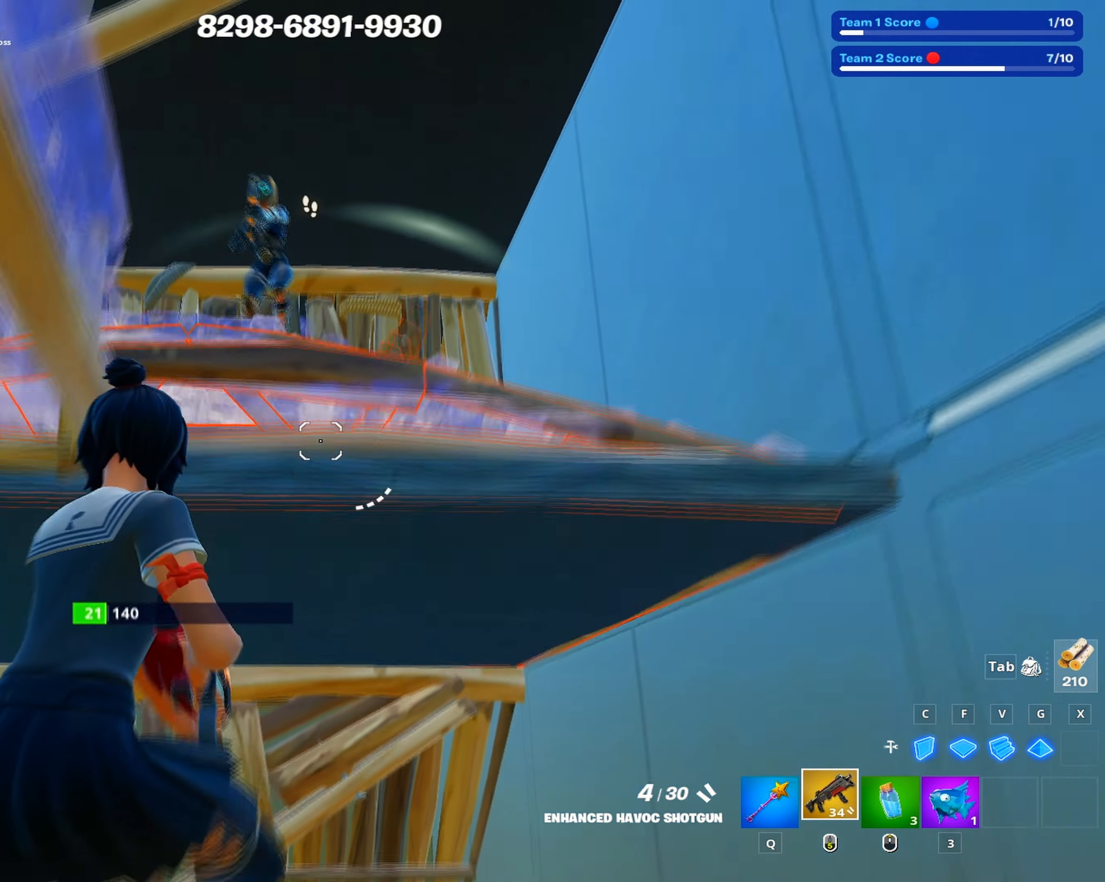
{"keys": ["a"], "mouse": [], "events": [[33, "space", "up"], [83, "a", "up"], [133, "mouse_left", "down"], [183, "v", "down"], [283, "v", "up"], [317, "a", "down"], [367, "mouse_left", "up"]]}